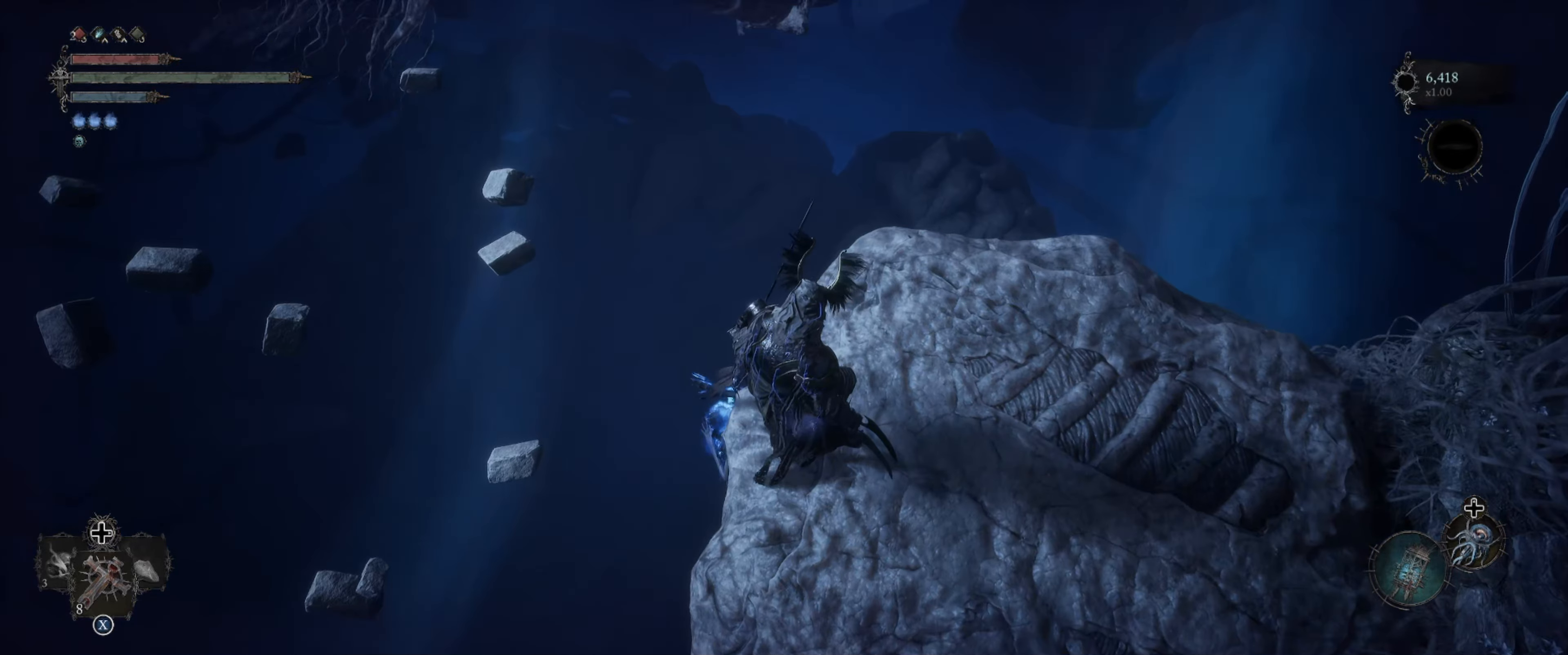
Gameplay with a controller (Xbox layout); each line is a JSON object with the inputs held at the frame after it. "events" lists button and stick changes between this image and that frame as [ms after this image, input, new state], when the widget could be followed in between. Not read: L3 R3.
{"buttons": [], "left_stick": "center", "right_stick": "center", "events": [[317, "right_stick", "center"]]}
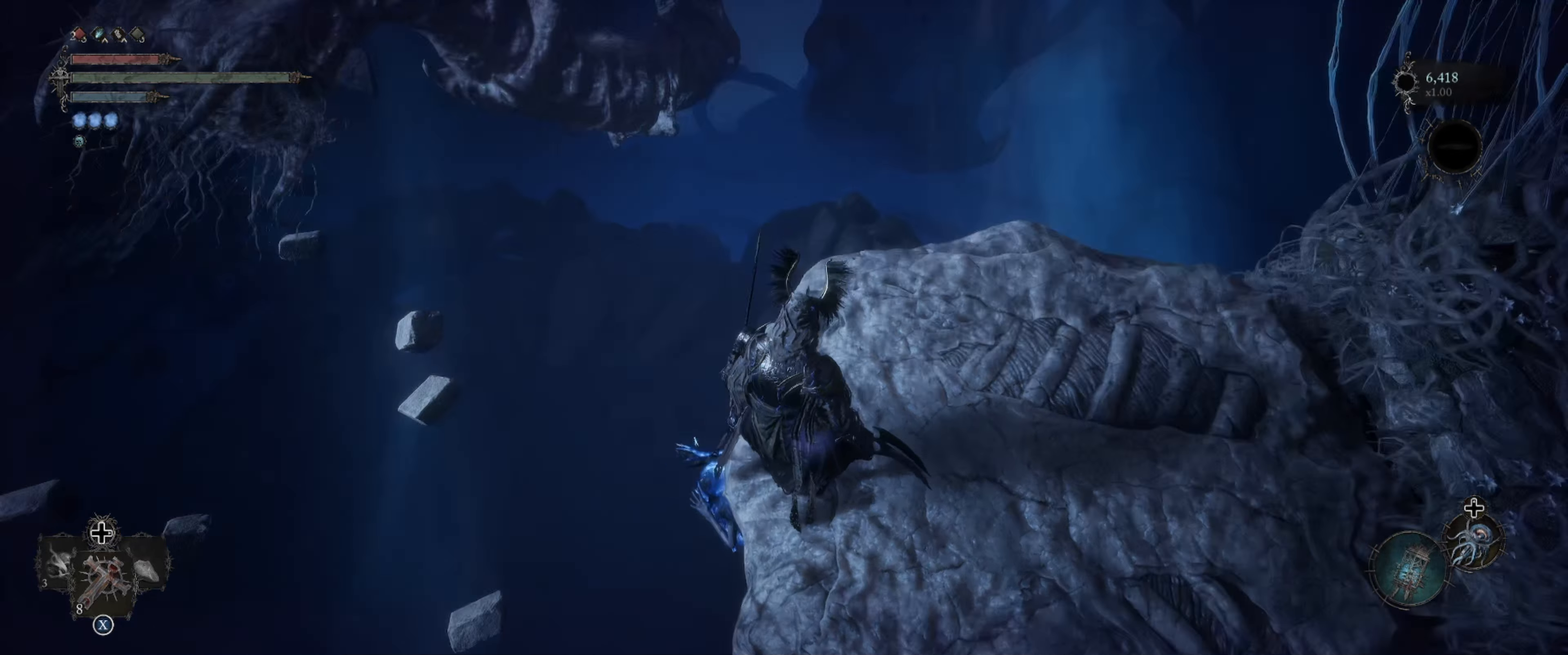
{"buttons": [], "left_stick": "up-left", "right_stick": "right", "events": [[333, "right_stick", "right"], [467, "left_stick", "up-left"]]}
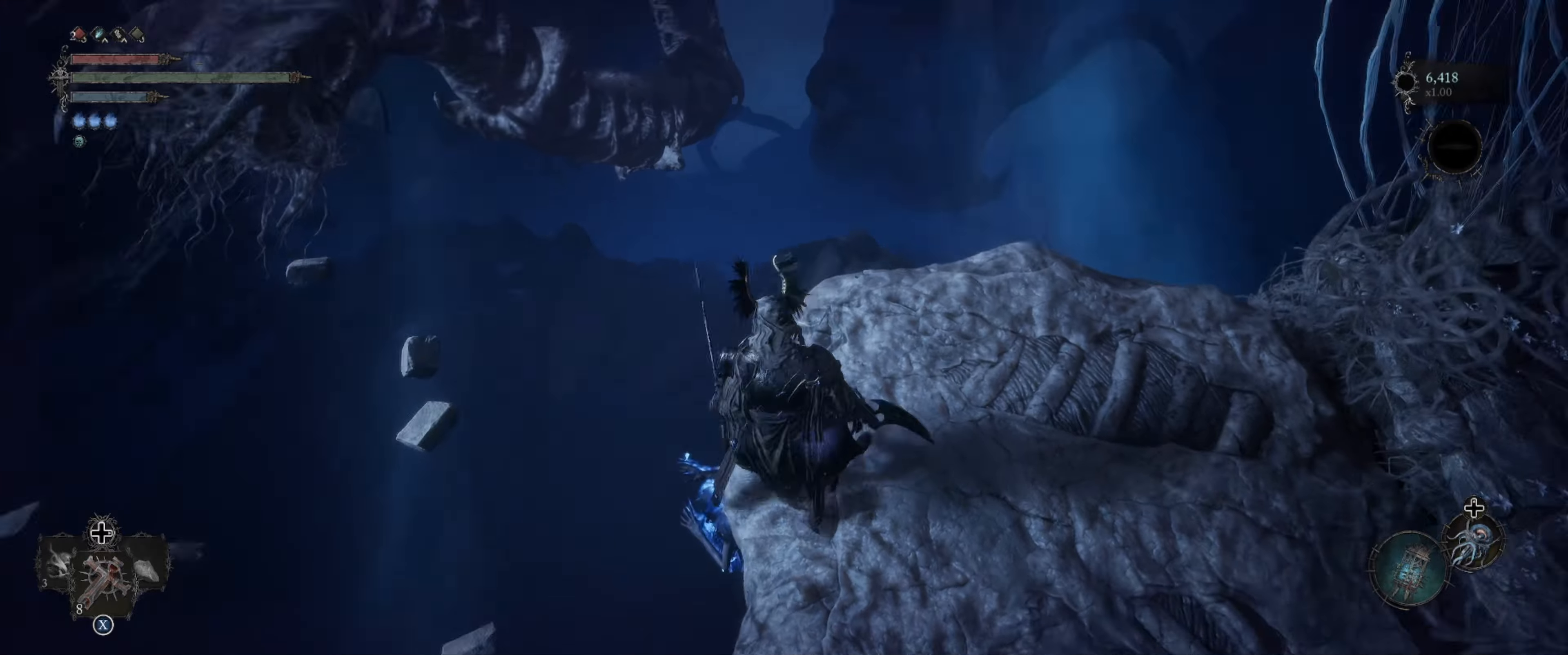
{"buttons": [], "left_stick": "center", "right_stick": "center", "events": [[17, "left_stick", "center"], [50, "right_stick", "center"], [167, "right_stick", "right"], [317, "right_stick", "center"]]}
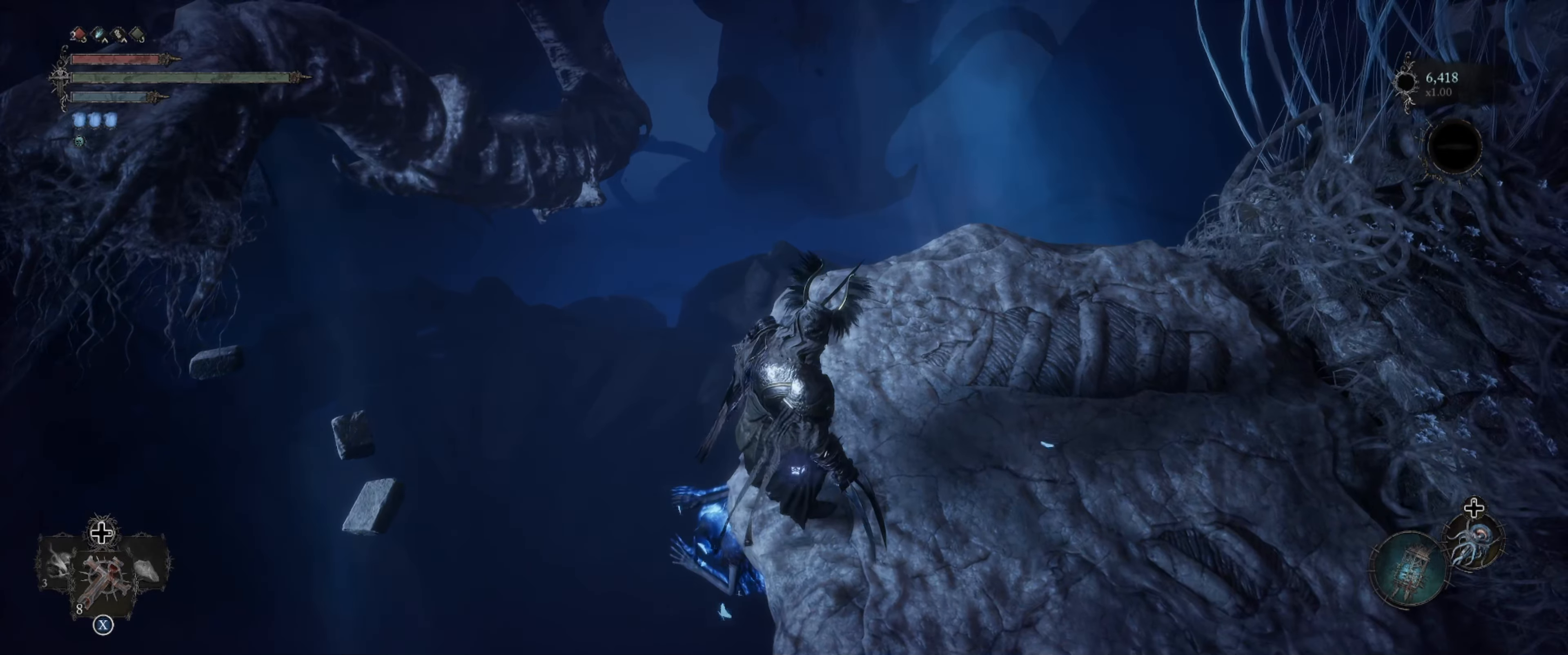
{"buttons": [], "left_stick": "center", "right_stick": "center", "events": []}
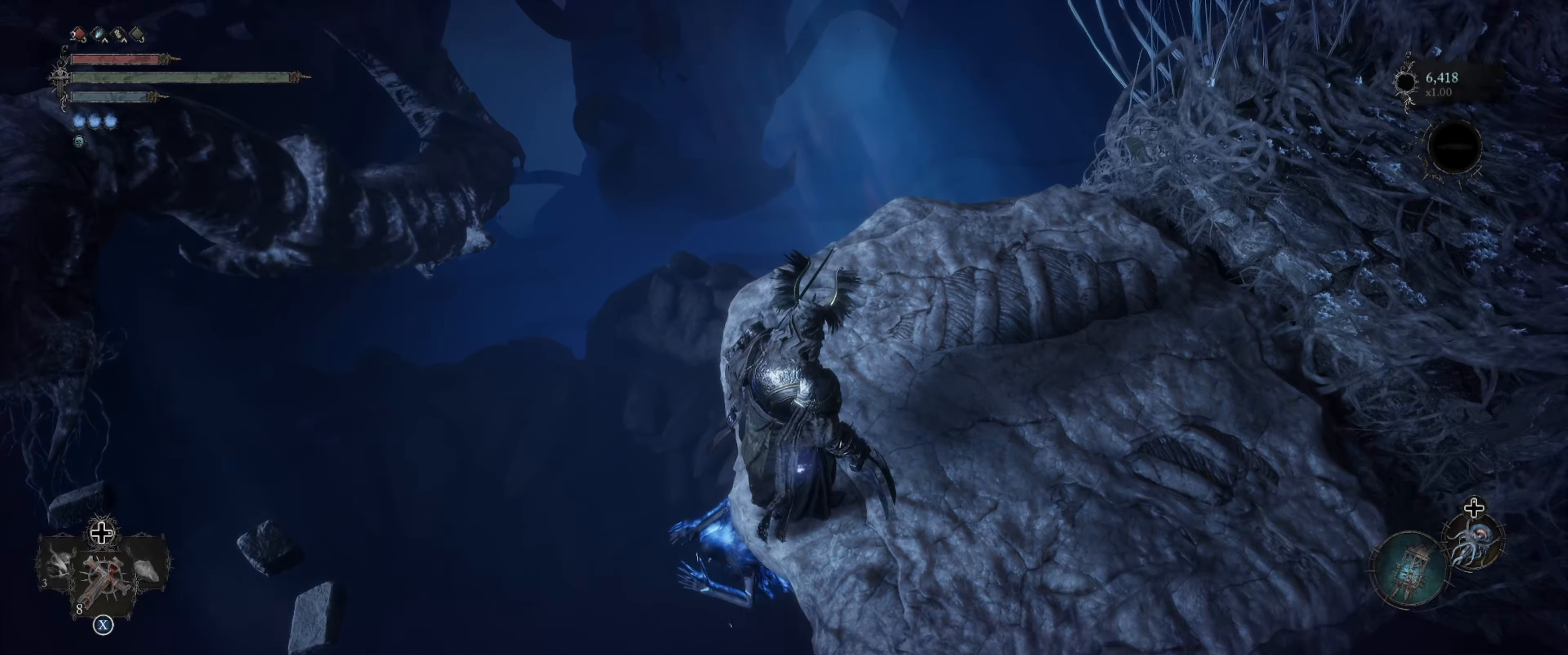
{"buttons": [], "left_stick": "center", "right_stick": "center", "events": []}
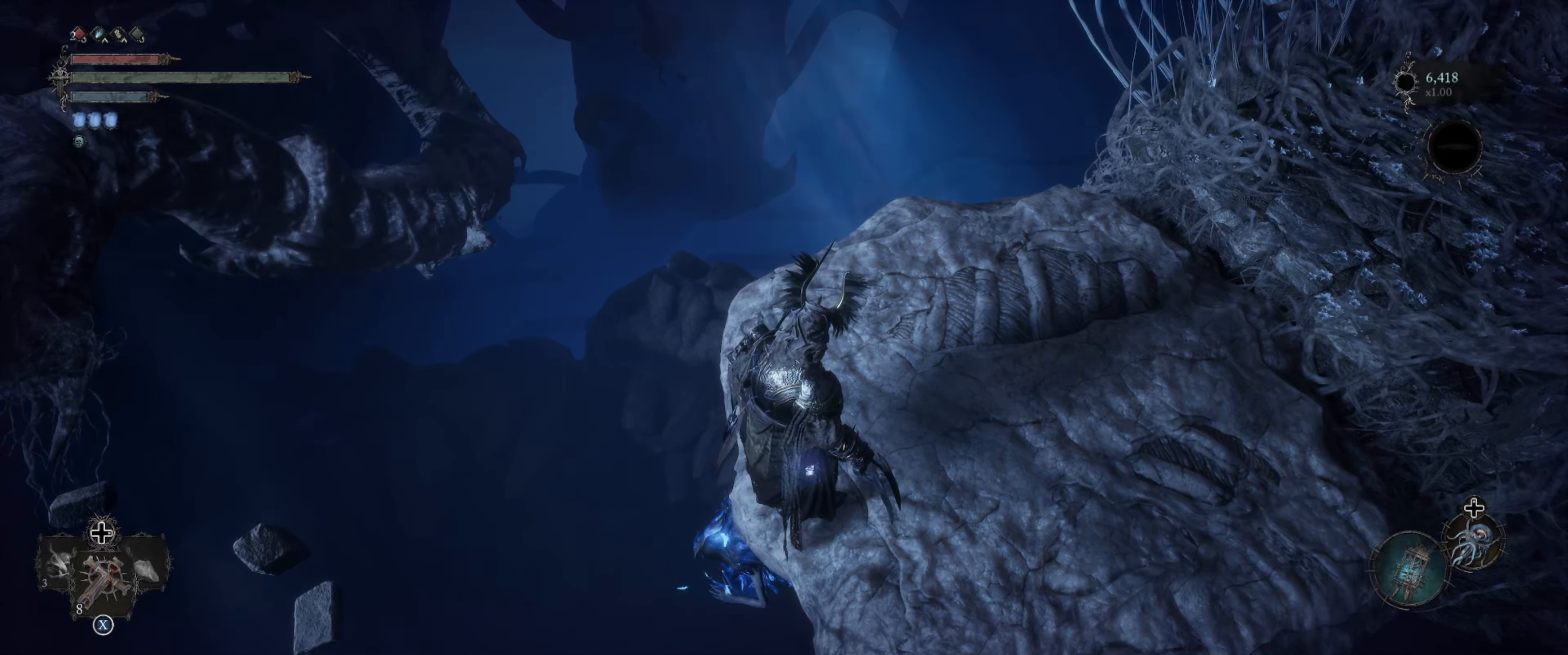
{"buttons": [], "left_stick": "center", "right_stick": "up-right", "events": [[284, "right_stick", "up-right"]]}
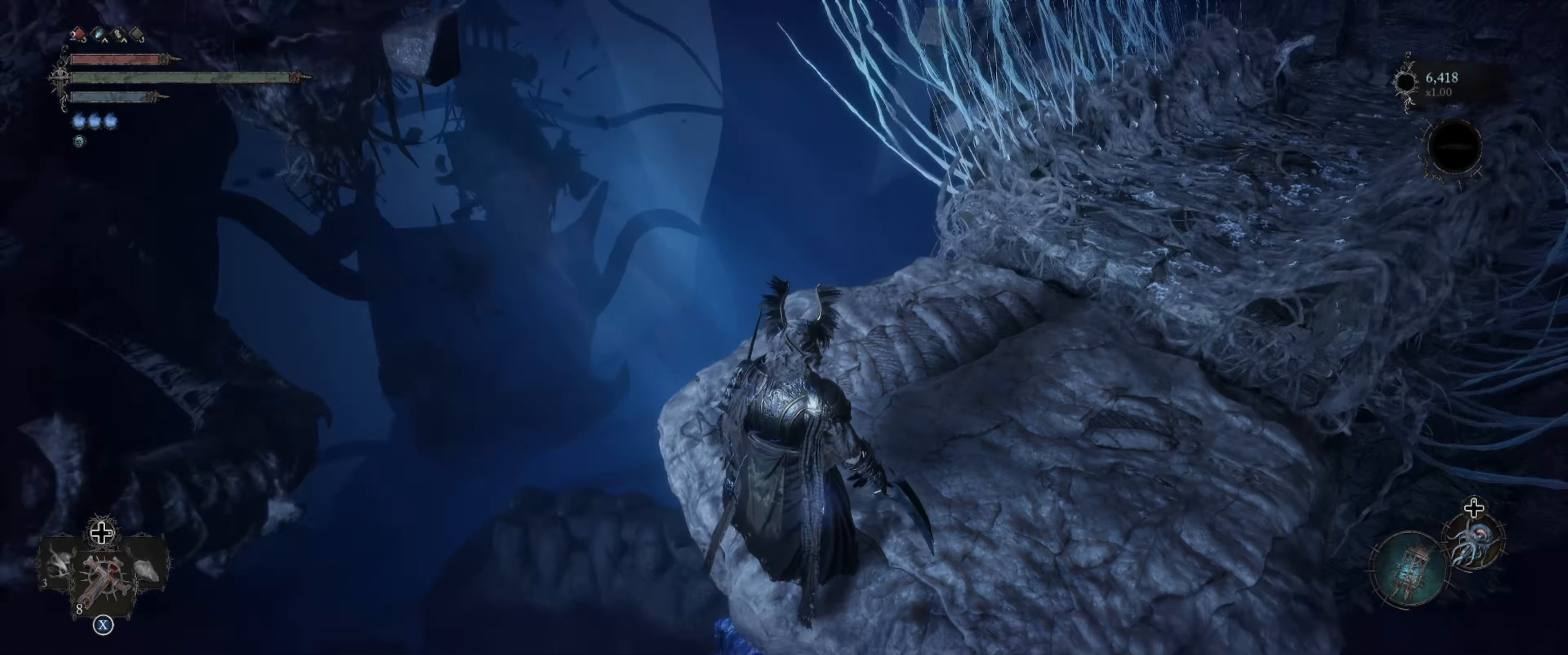
{"buttons": [], "left_stick": "center", "right_stick": "up-right", "events": [[134, "right_stick", "center"], [450, "right_stick", "up-right"]]}
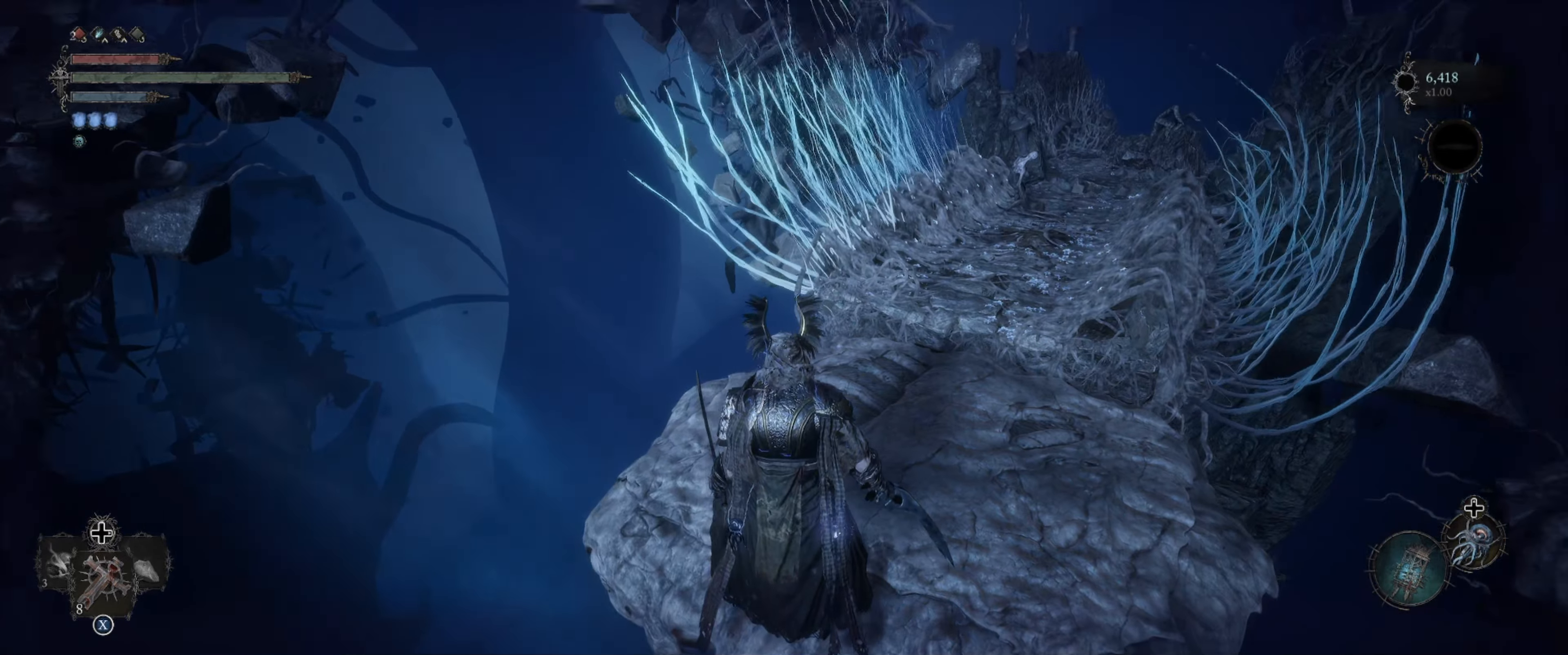
{"buttons": [], "left_stick": "center", "right_stick": "center", "events": [[117, "left_stick", "up"], [234, "right_stick", "center"], [417, "left_stick", "center"]]}
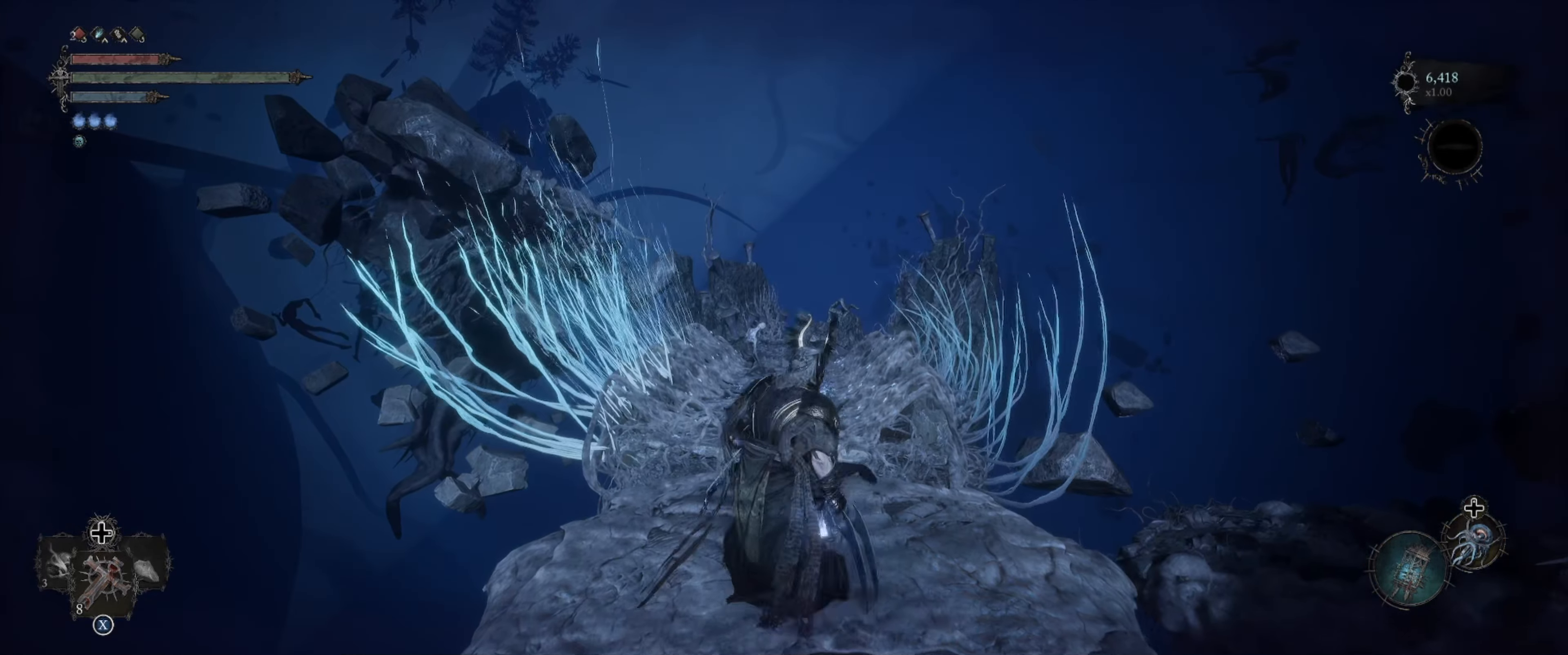
{"buttons": [], "left_stick": "up-right", "right_stick": "center", "events": [[167, "right_stick", "down-left"], [350, "left_stick", "up-right"], [434, "right_stick", "center"]]}
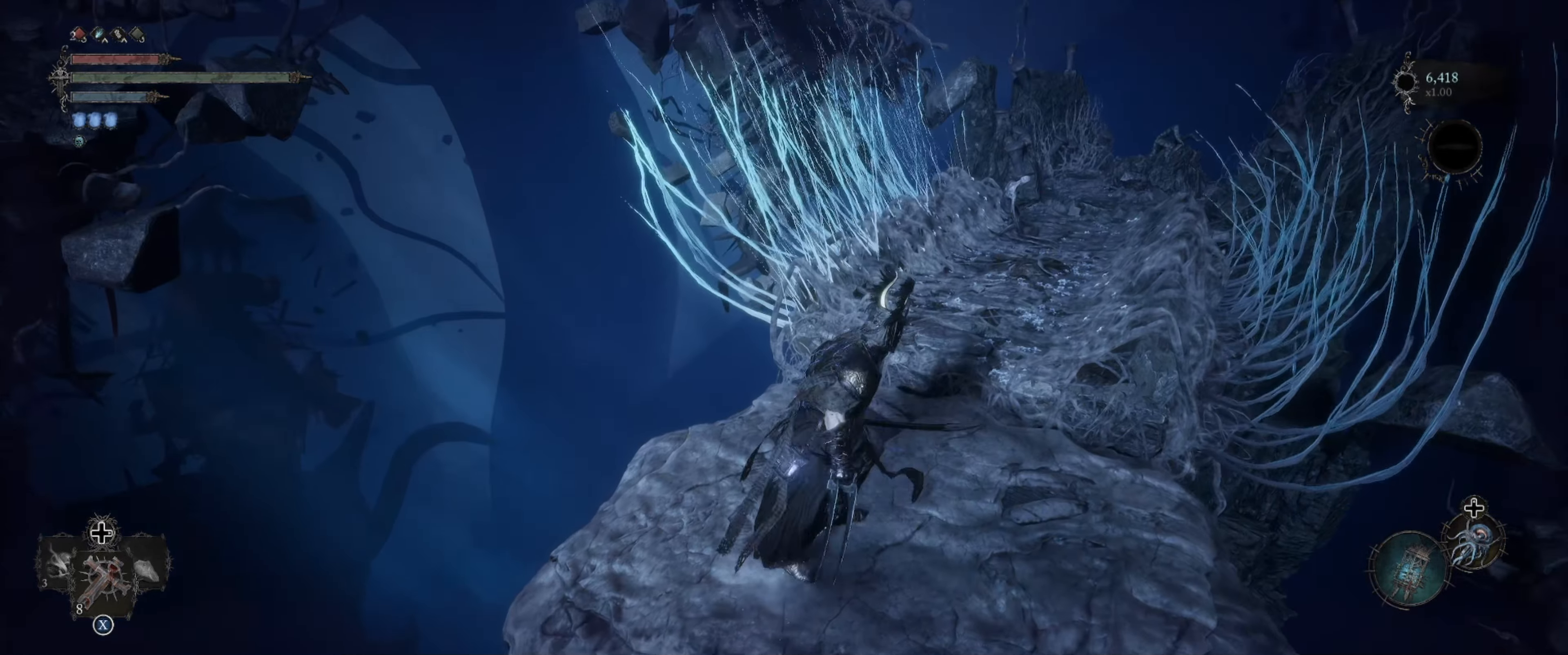
{"buttons": [], "left_stick": "down", "right_stick": "down-left", "events": [[67, "left_stick", "up"], [100, "right_stick", "right"], [367, "left_stick", "center"], [434, "right_stick", "down-left"], [500, "left_stick", "down"]]}
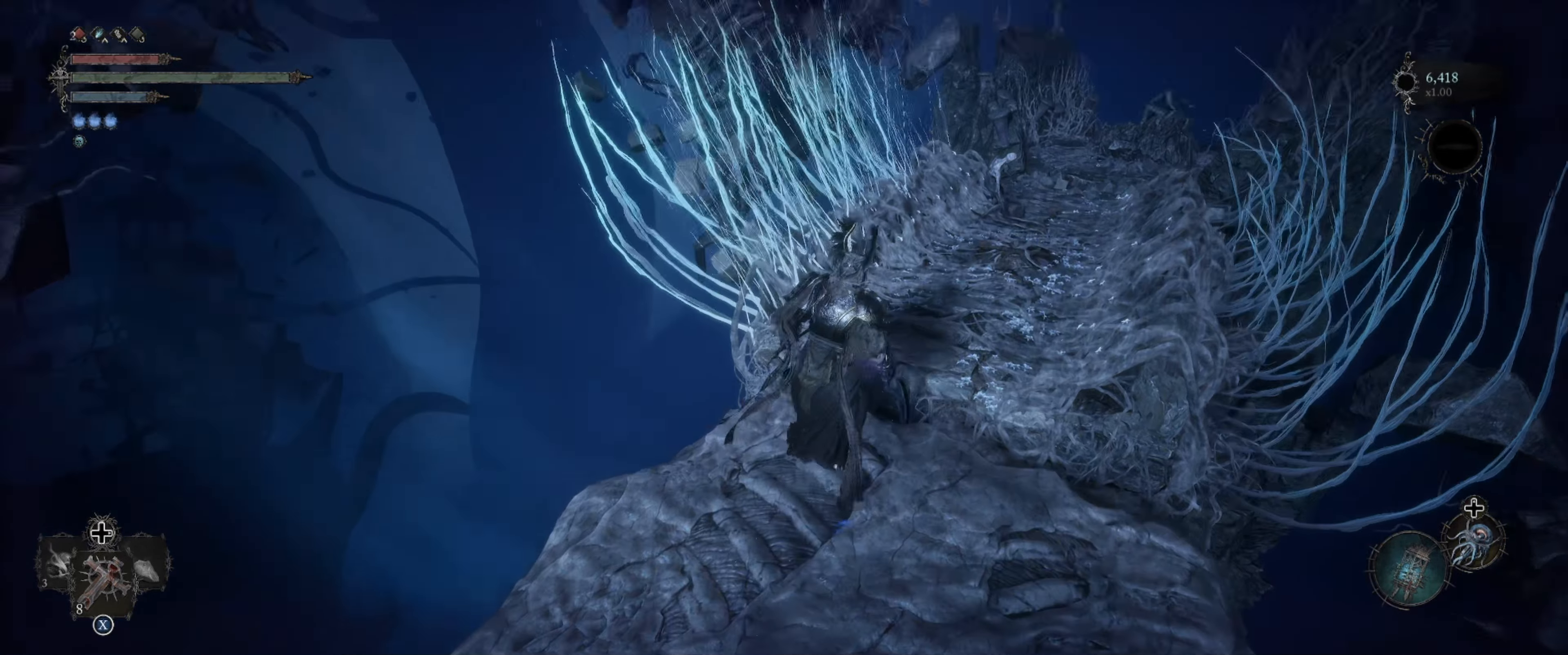
{"buttons": [], "left_stick": "down-left", "right_stick": "down-left", "events": [[200, "left_stick", "down-left"]]}
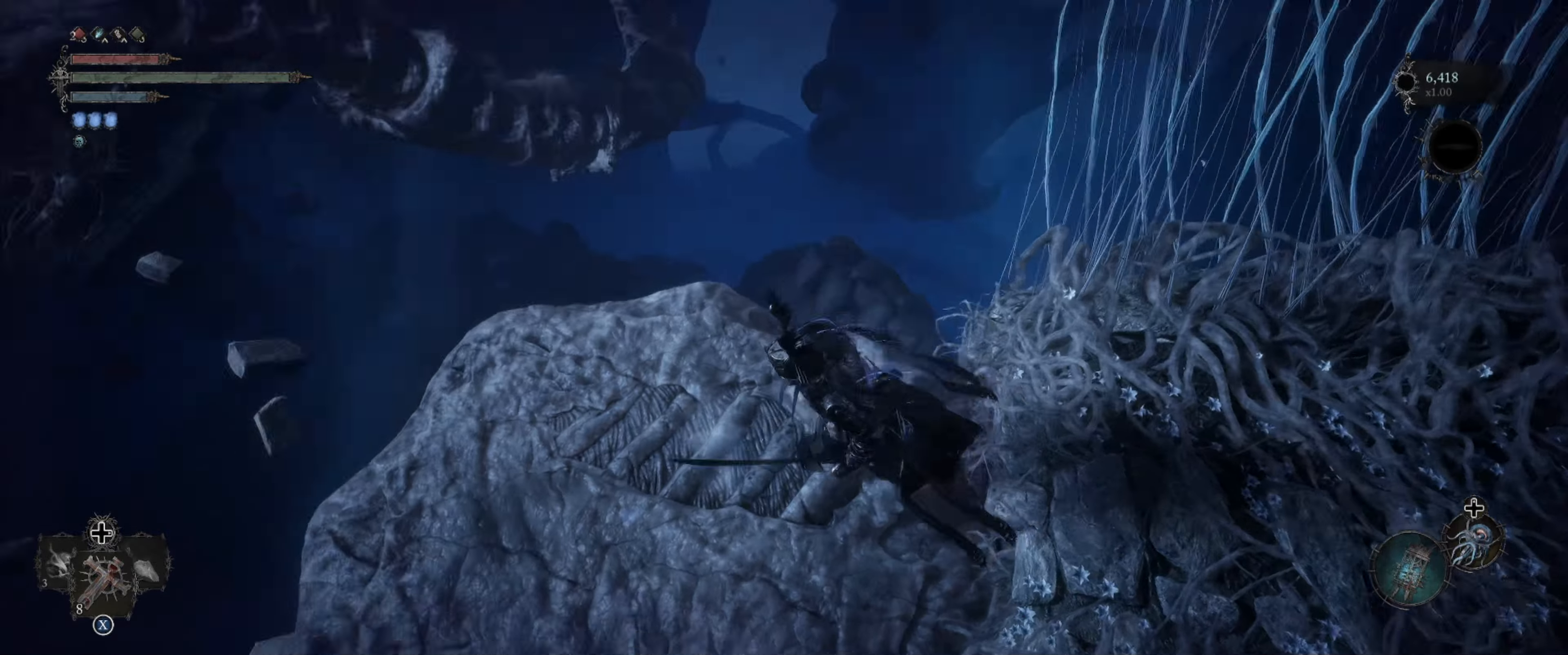
{"buttons": [], "left_stick": "right", "right_stick": "up-right", "events": [[83, "right_stick", "center"], [100, "left_stick", "center"], [183, "right_stick", "up-right"], [233, "left_stick", "right"]]}
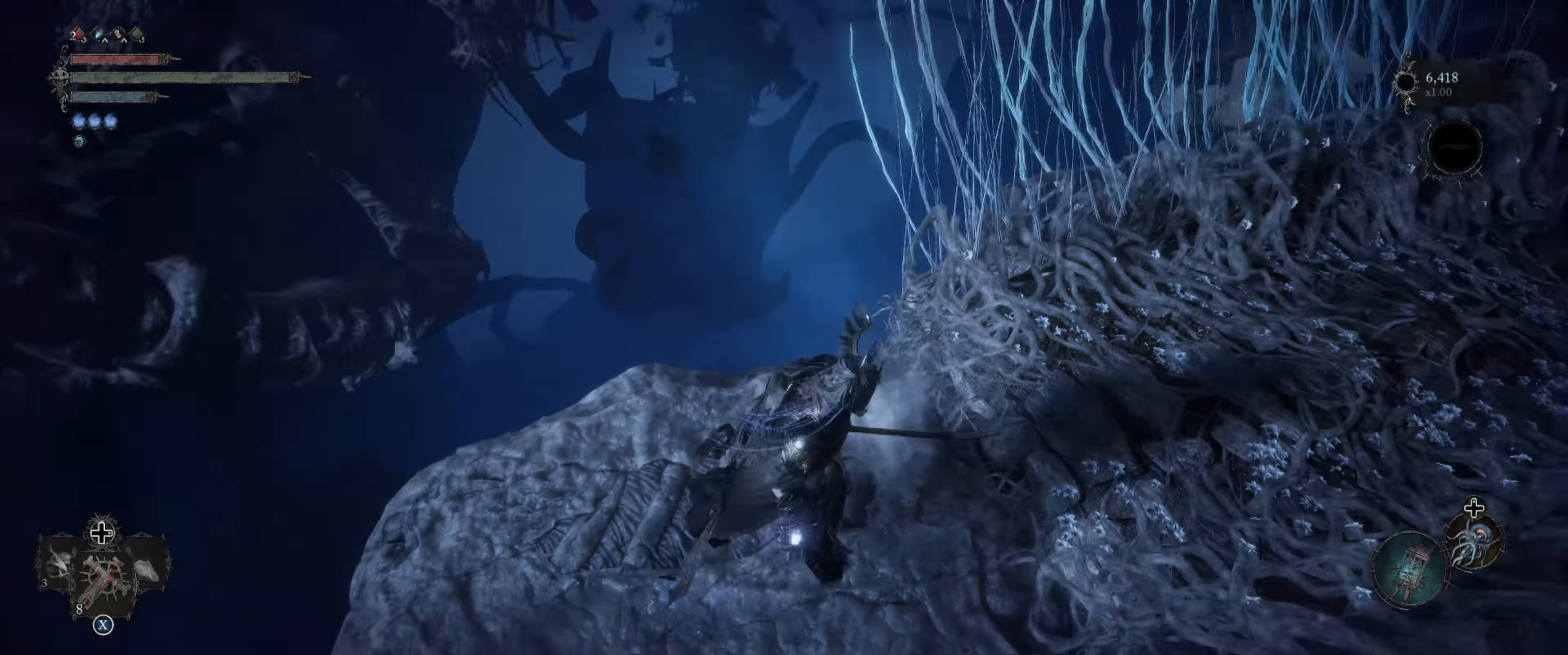
{"buttons": [], "left_stick": "up-right", "right_stick": "center", "events": [[100, "left_stick", "up-right"], [416, "right_stick", "center"]]}
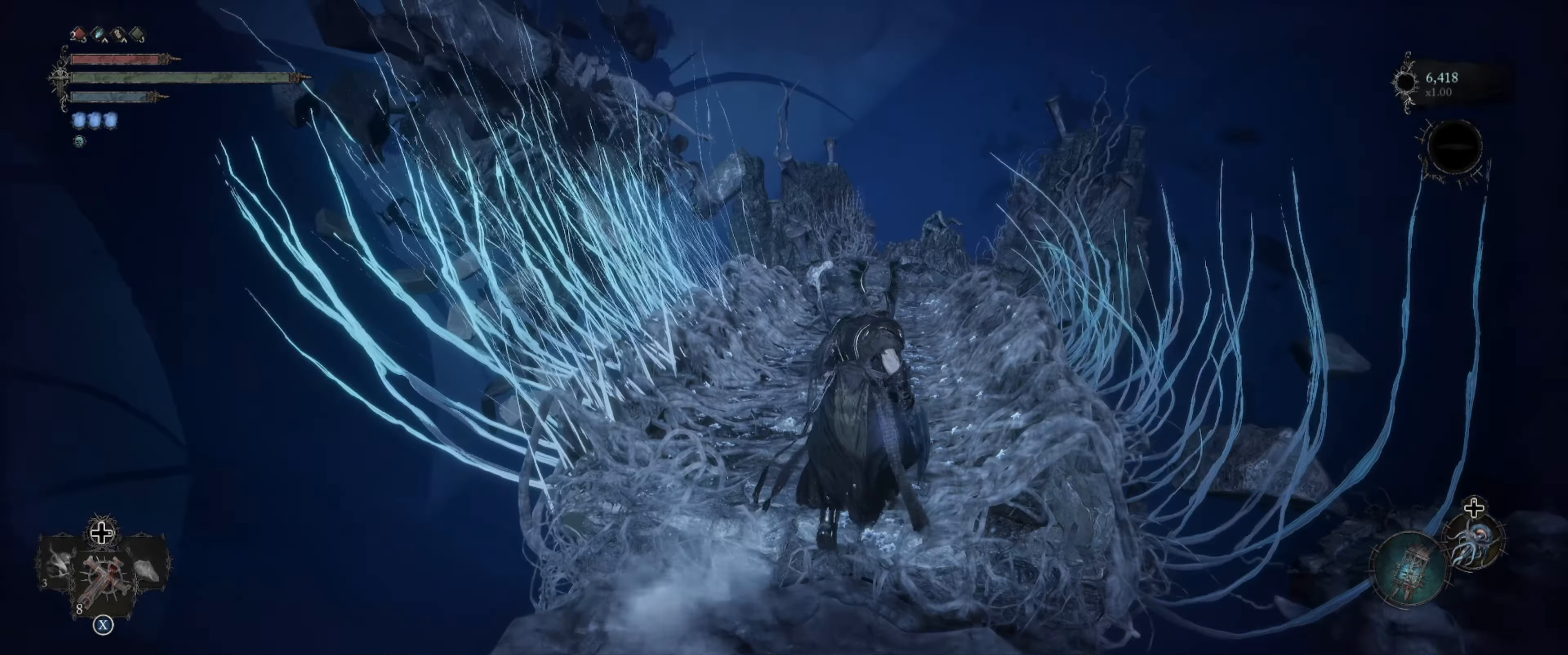
{"buttons": [], "left_stick": "center", "right_stick": "down-left", "events": [[83, "left_stick", "up"], [383, "right_stick", "left"], [433, "left_stick", "center"], [433, "right_stick", "down-left"]]}
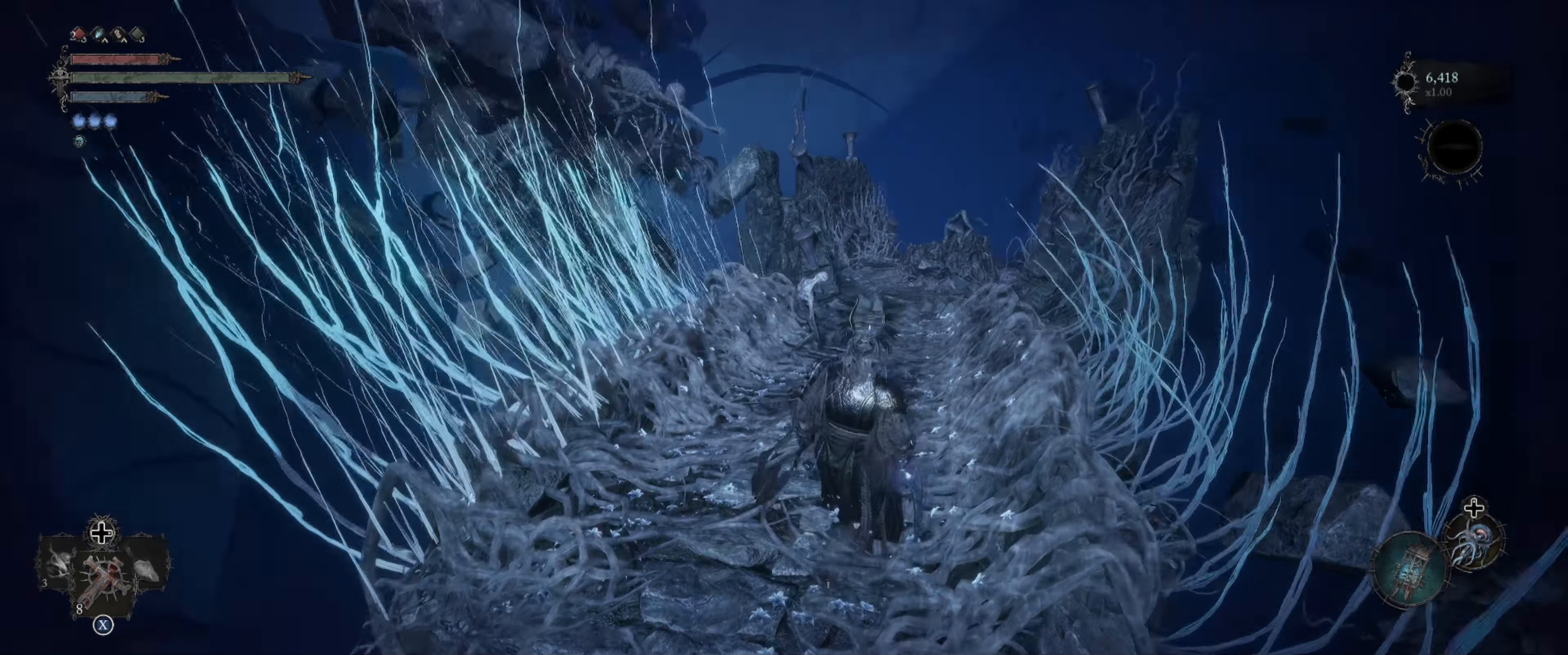
{"buttons": [], "left_stick": "center", "right_stick": "down-left", "events": [[183, "left_stick", "right"], [350, "left_stick", "center"]]}
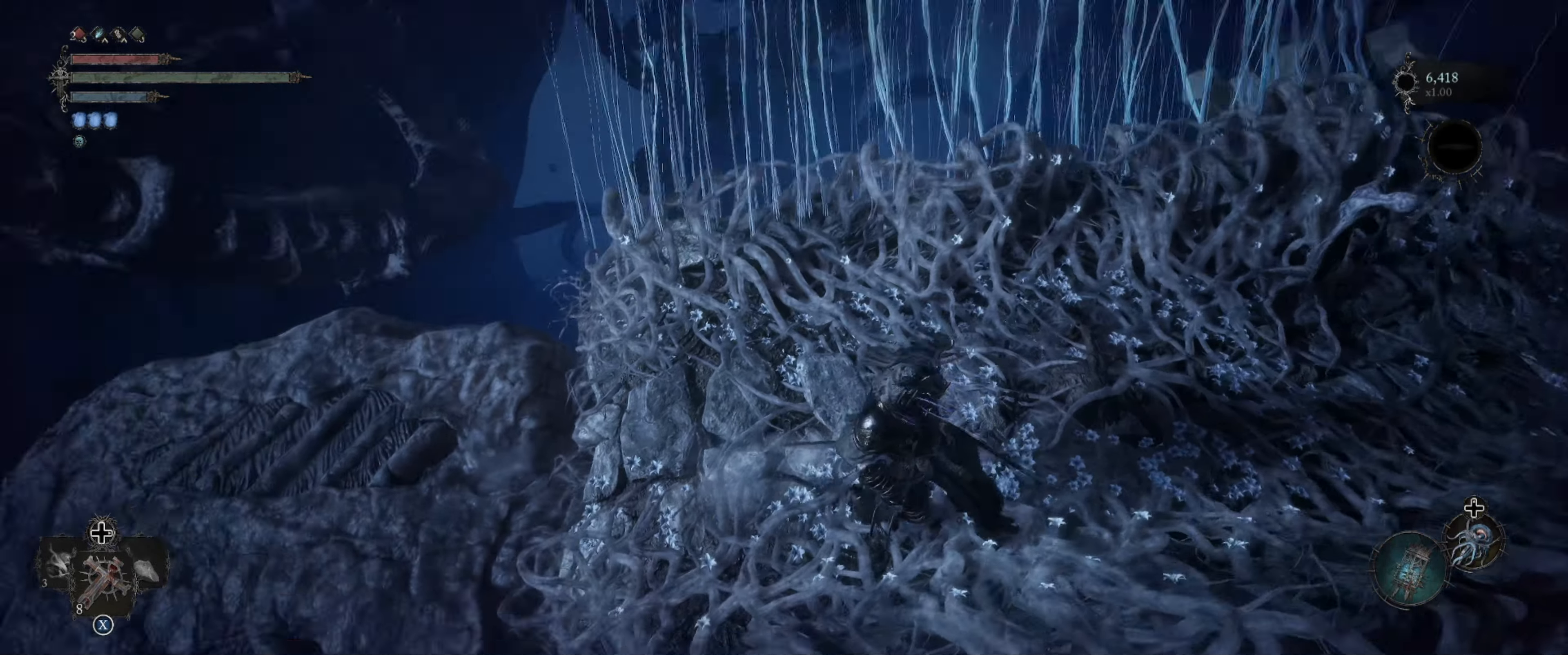
{"buttons": [], "left_stick": "center", "right_stick": "left", "events": [[16, "left_stick", "down-left"], [16, "right_stick", "center"], [166, "left_stick", "left"], [366, "left_stick", "center"], [483, "right_stick", "left"]]}
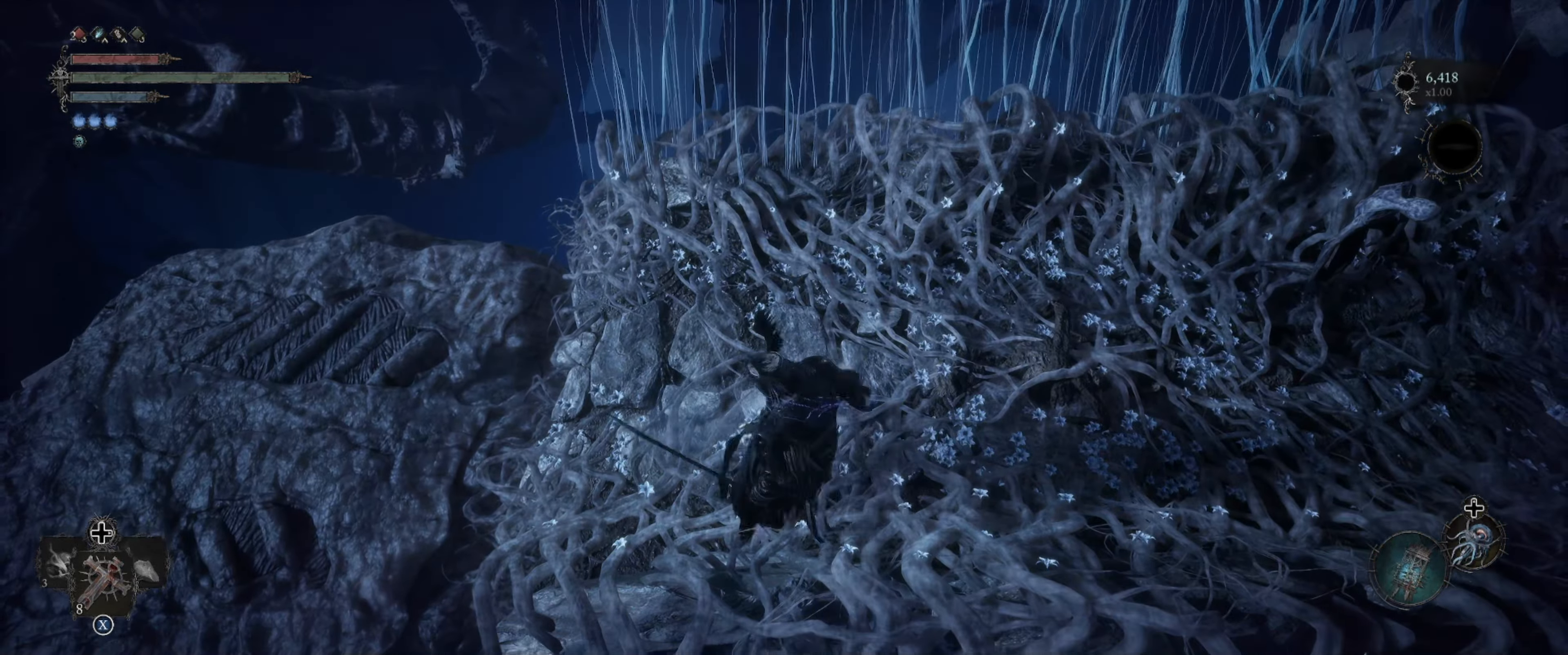
{"buttons": [], "left_stick": "up-right", "right_stick": "up-right", "events": [[233, "left_stick", "up-right"], [266, "right_stick", "up-right"]]}
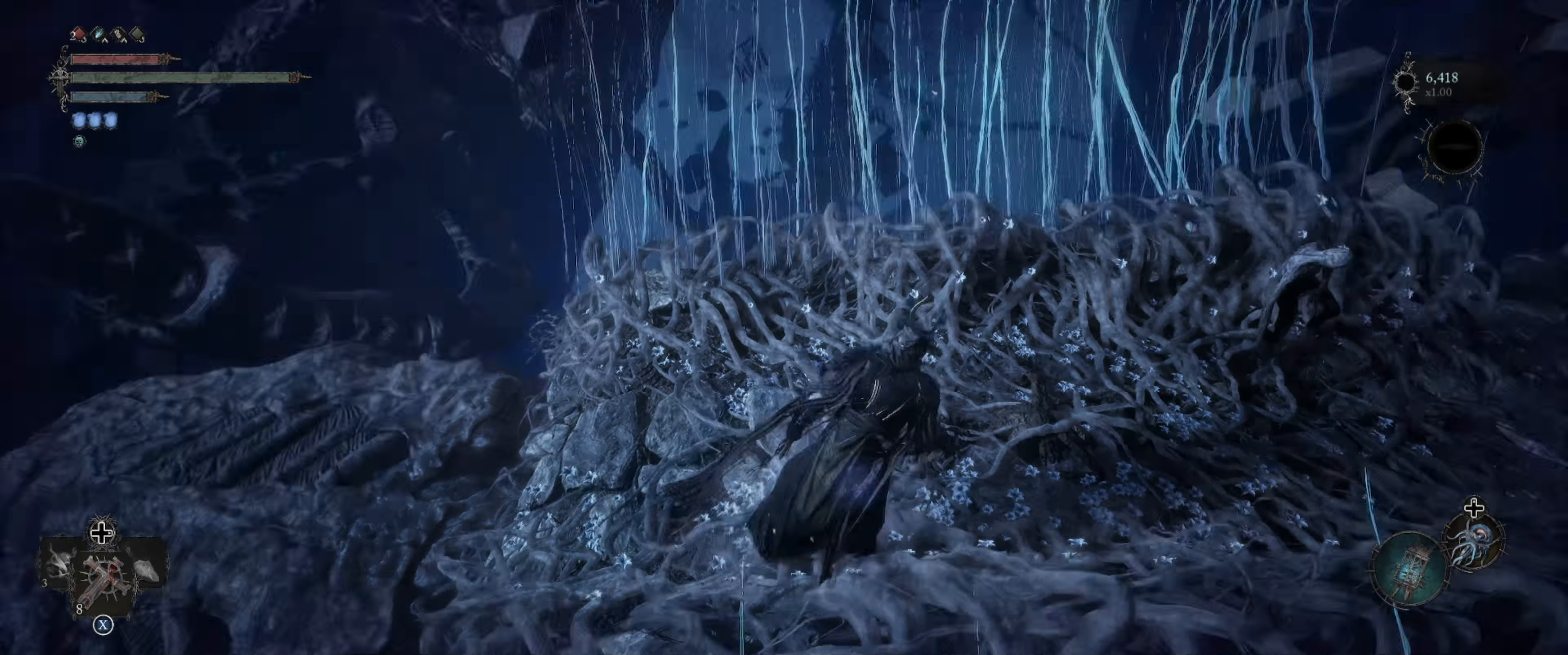
{"buttons": [], "left_stick": "up-right", "right_stick": "center", "events": [[250, "right_stick", "right"], [383, "right_stick", "center"]]}
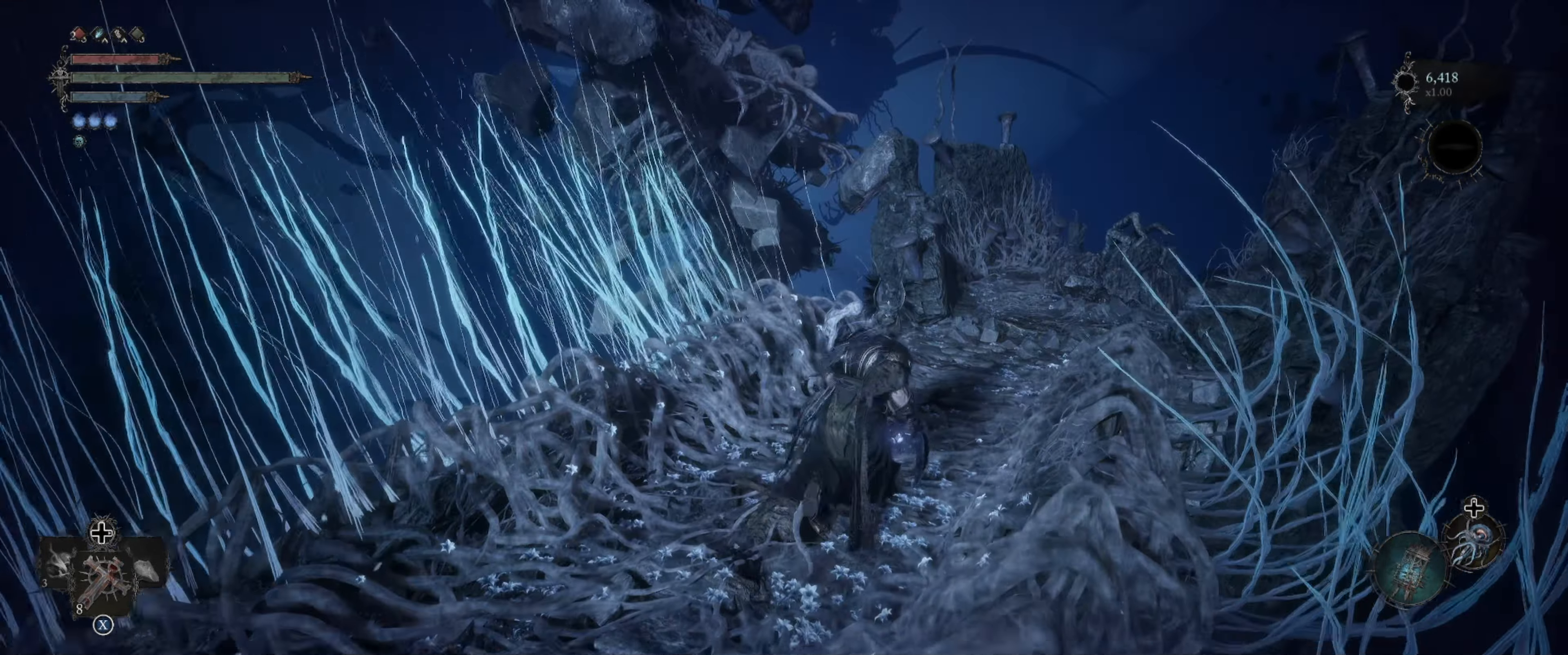
{"buttons": [], "left_stick": "up-left", "right_stick": "left", "events": [[66, "left_stick", "up"], [350, "right_stick", "left"], [417, "left_stick", "up-left"]]}
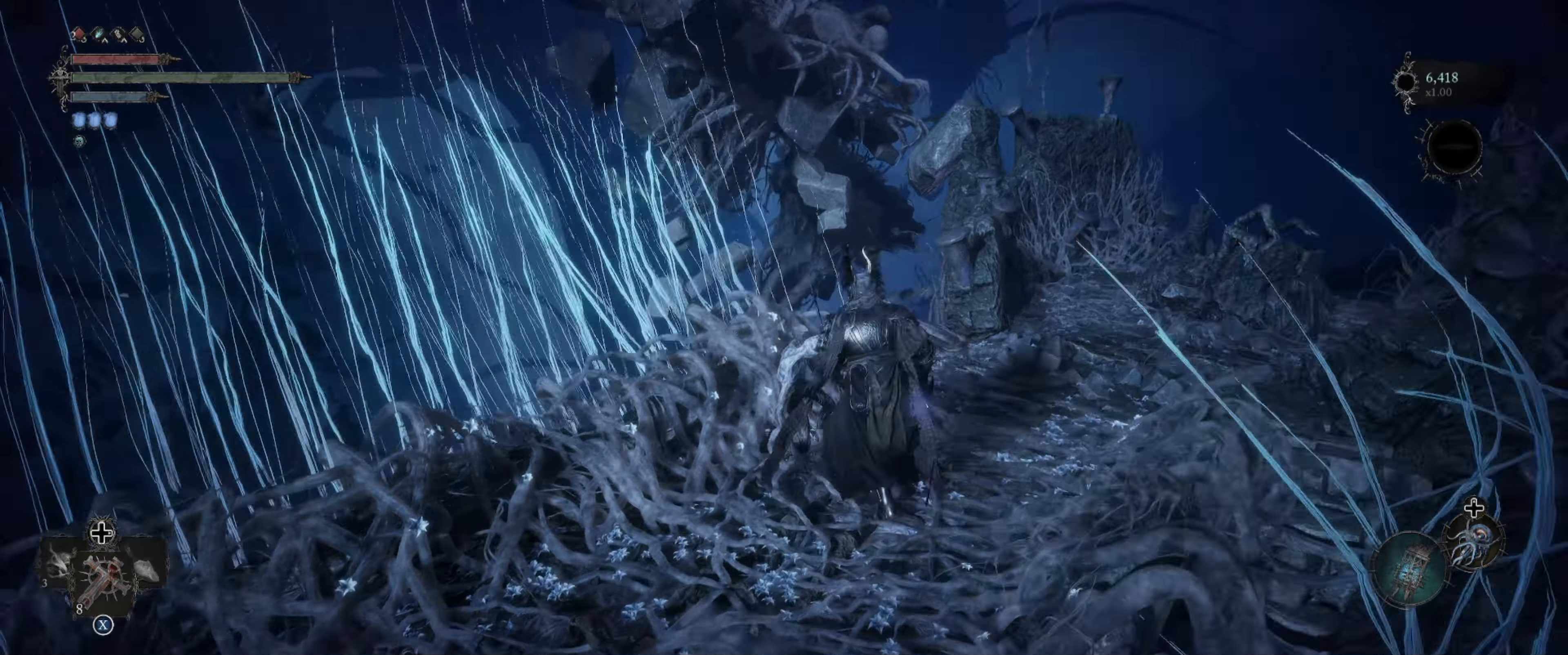
{"buttons": [], "left_stick": "right", "right_stick": "center", "events": [[50, "left_stick", "center"], [317, "left_stick", "right"], [500, "right_stick", "center"]]}
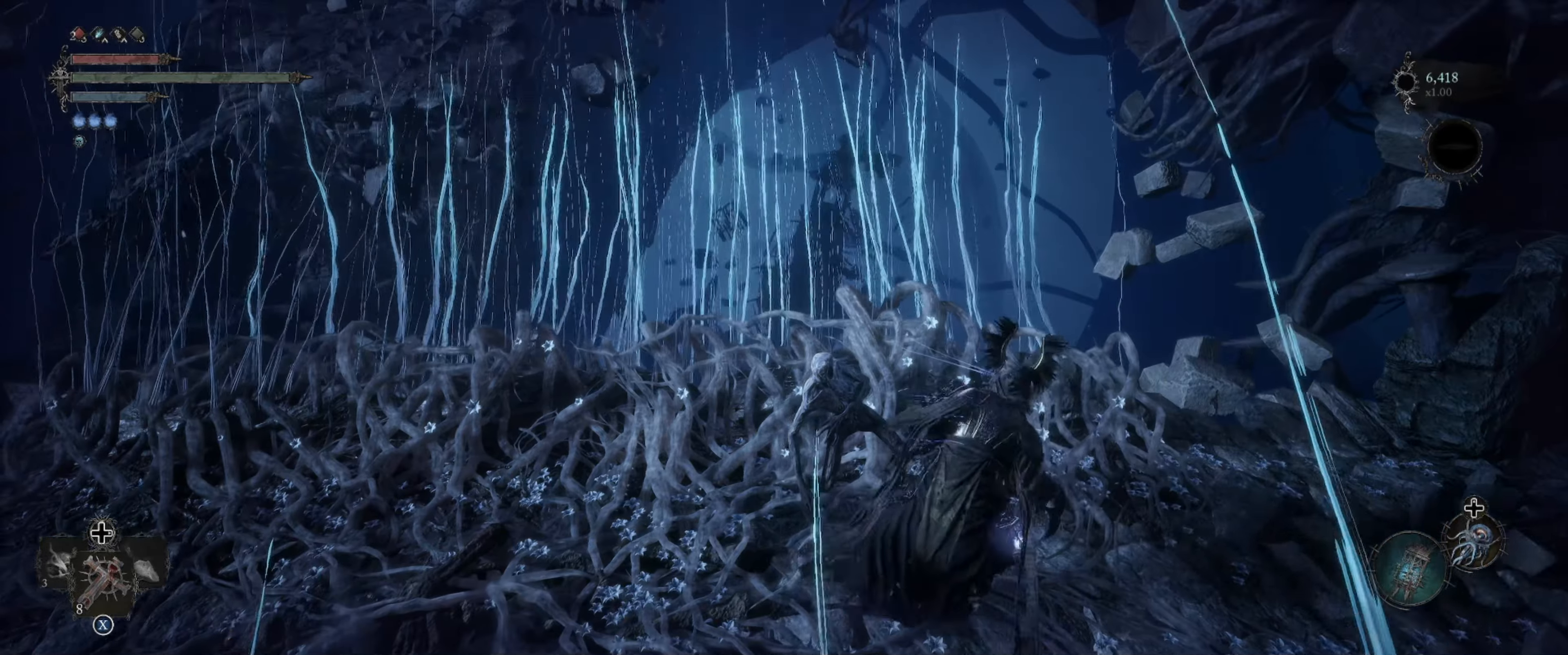
{"buttons": [], "left_stick": "up-right", "right_stick": "right", "events": [[33, "right_stick", "up-right"], [217, "right_stick", "right"], [283, "left_stick", "up-right"]]}
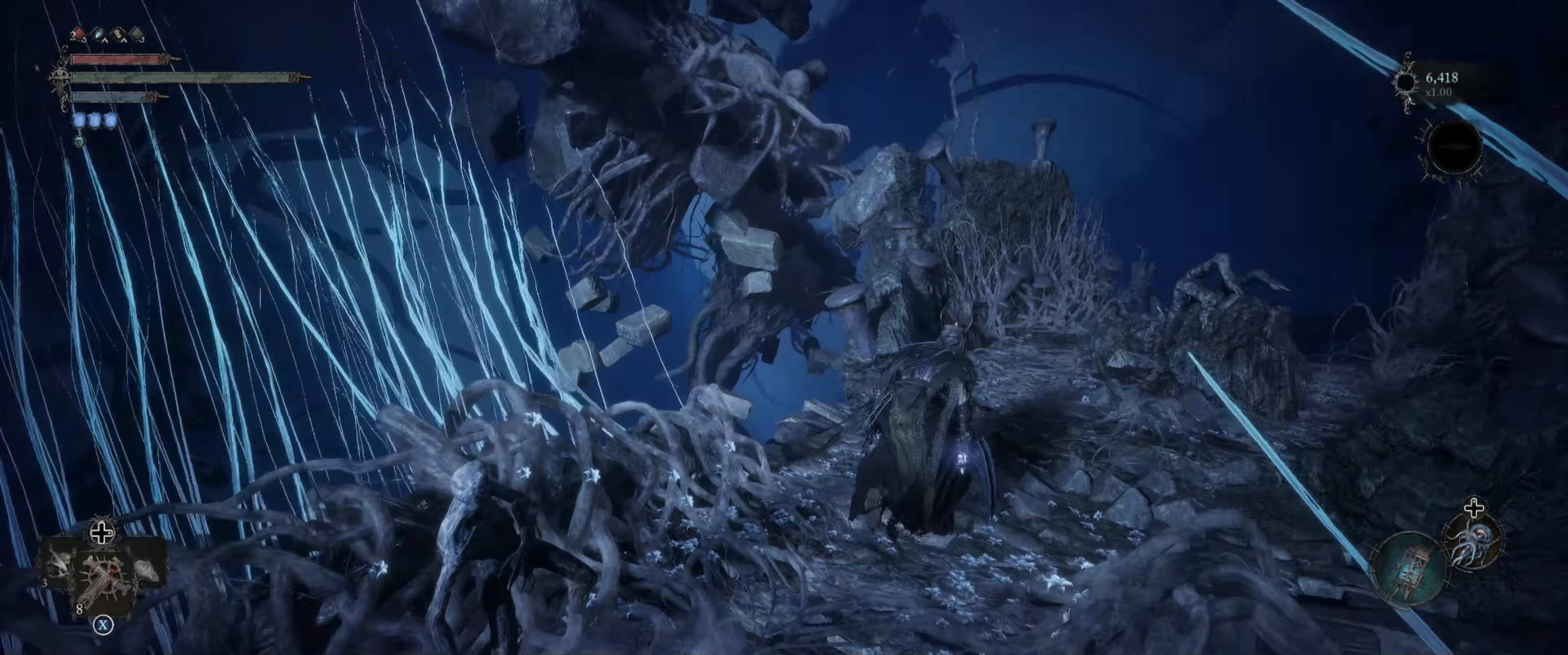
{"buttons": [], "left_stick": "up", "right_stick": "center", "events": [[100, "left_stick", "up"], [250, "right_stick", "center"]]}
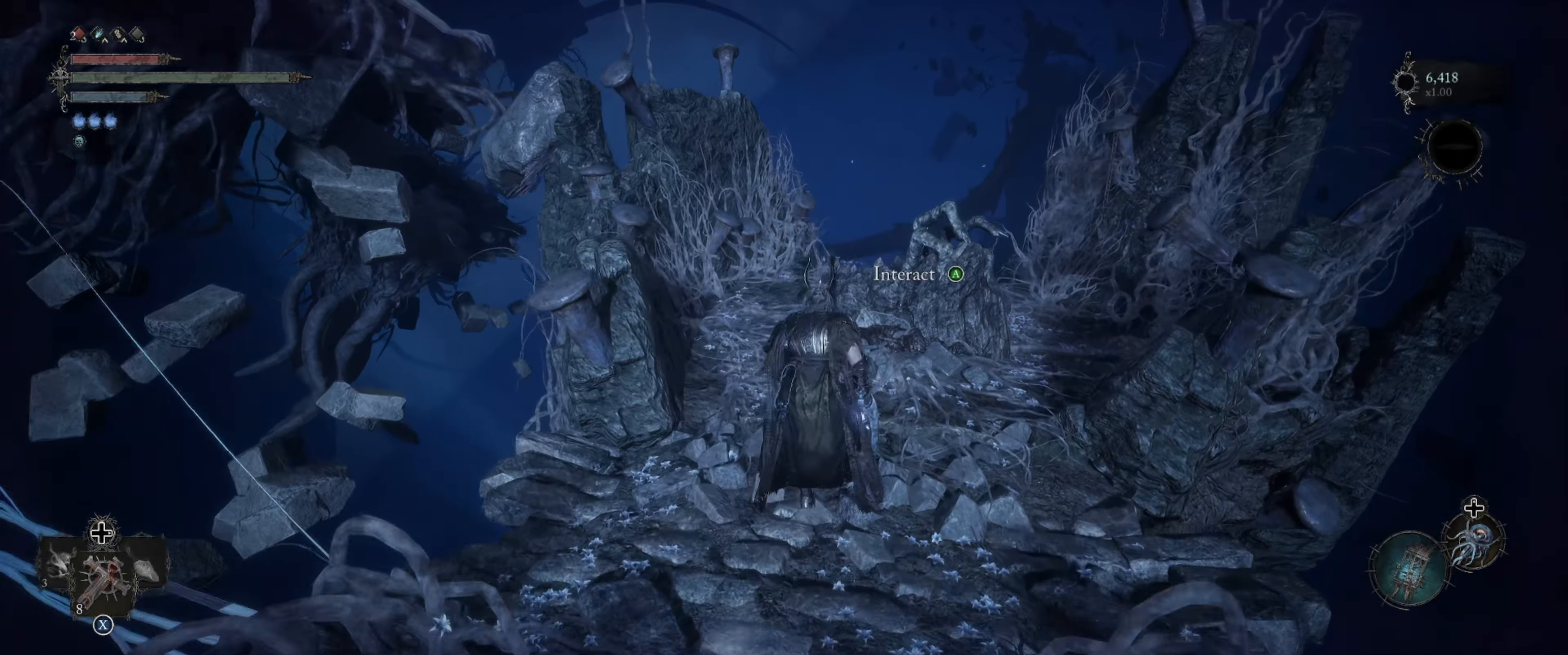
{"buttons": [], "left_stick": "up-right", "right_stick": "right", "events": [[133, "left_stick", "up-right"], [217, "right_stick", "right"]]}
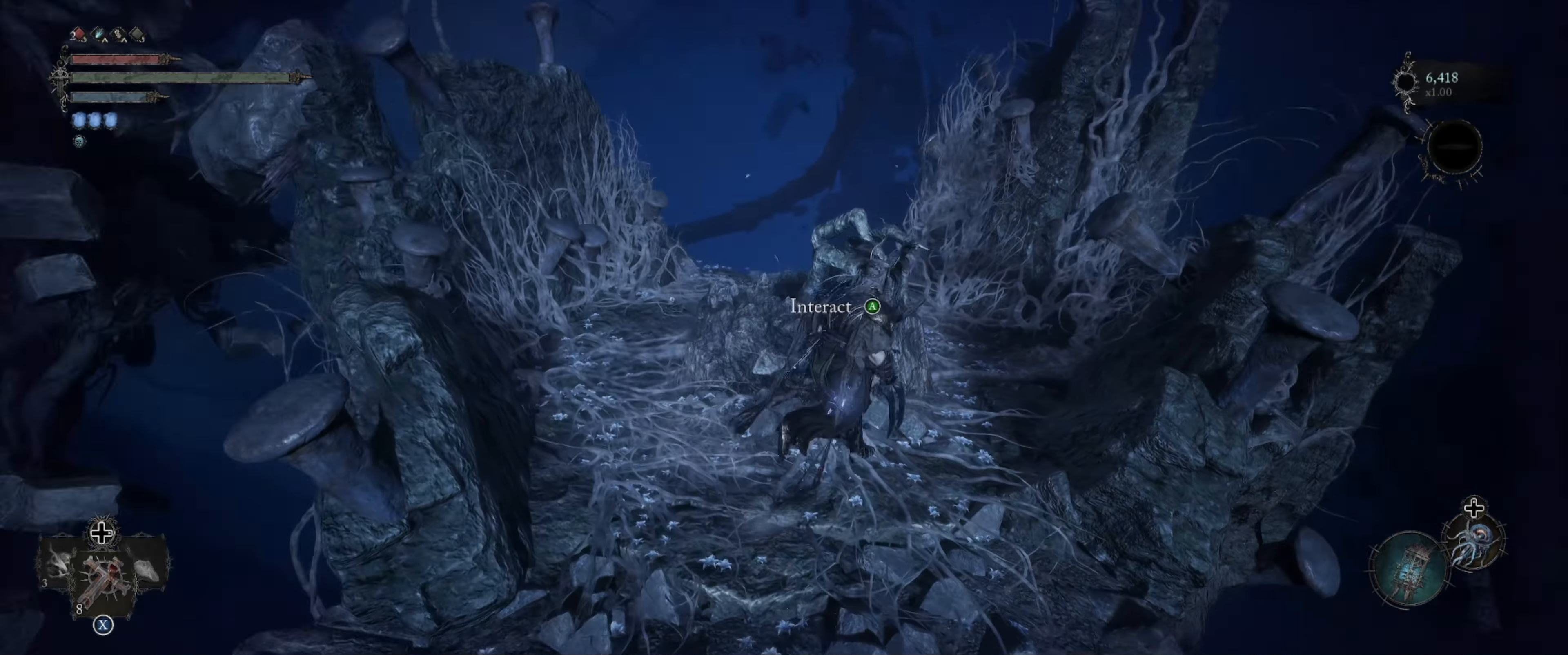
{"buttons": [], "left_stick": "up", "right_stick": "center", "events": [[267, "left_stick", "up"], [300, "right_stick", "center"]]}
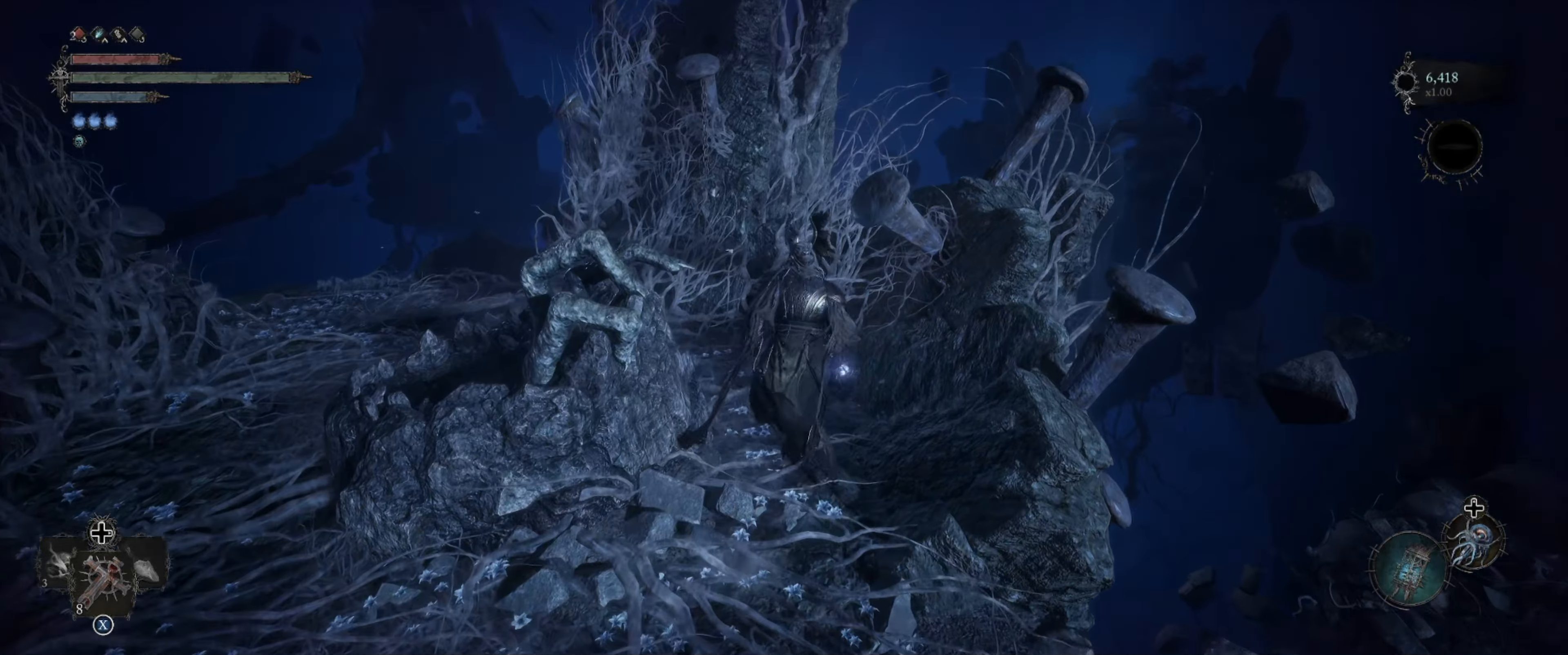
{"buttons": [], "left_stick": "up-left", "right_stick": "left", "events": [[133, "left_stick", "up-left"], [317, "right_stick", "left"]]}
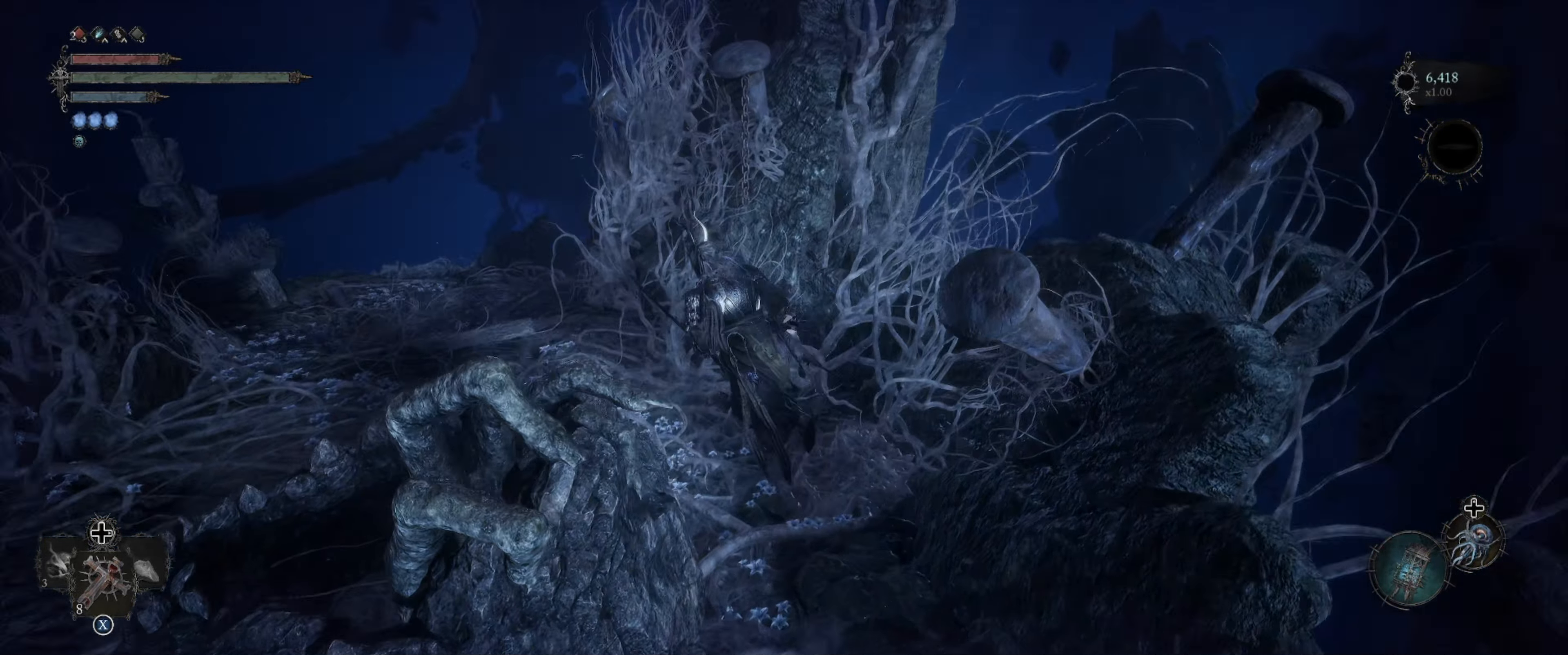
{"buttons": [], "left_stick": "up-left", "right_stick": "center", "events": [[150, "right_stick", "center"]]}
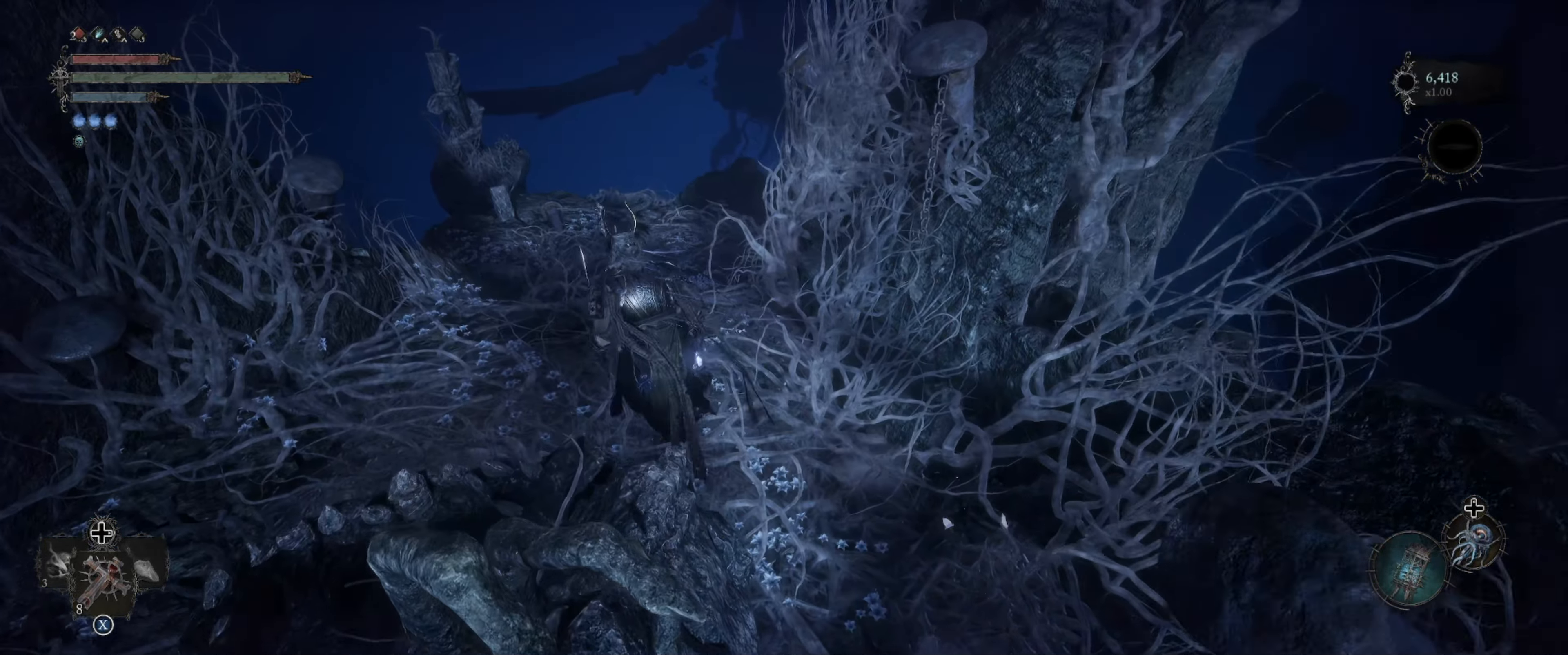
{"buttons": [], "left_stick": "up", "right_stick": "down", "events": [[317, "right_stick", "down"], [367, "left_stick", "up"]]}
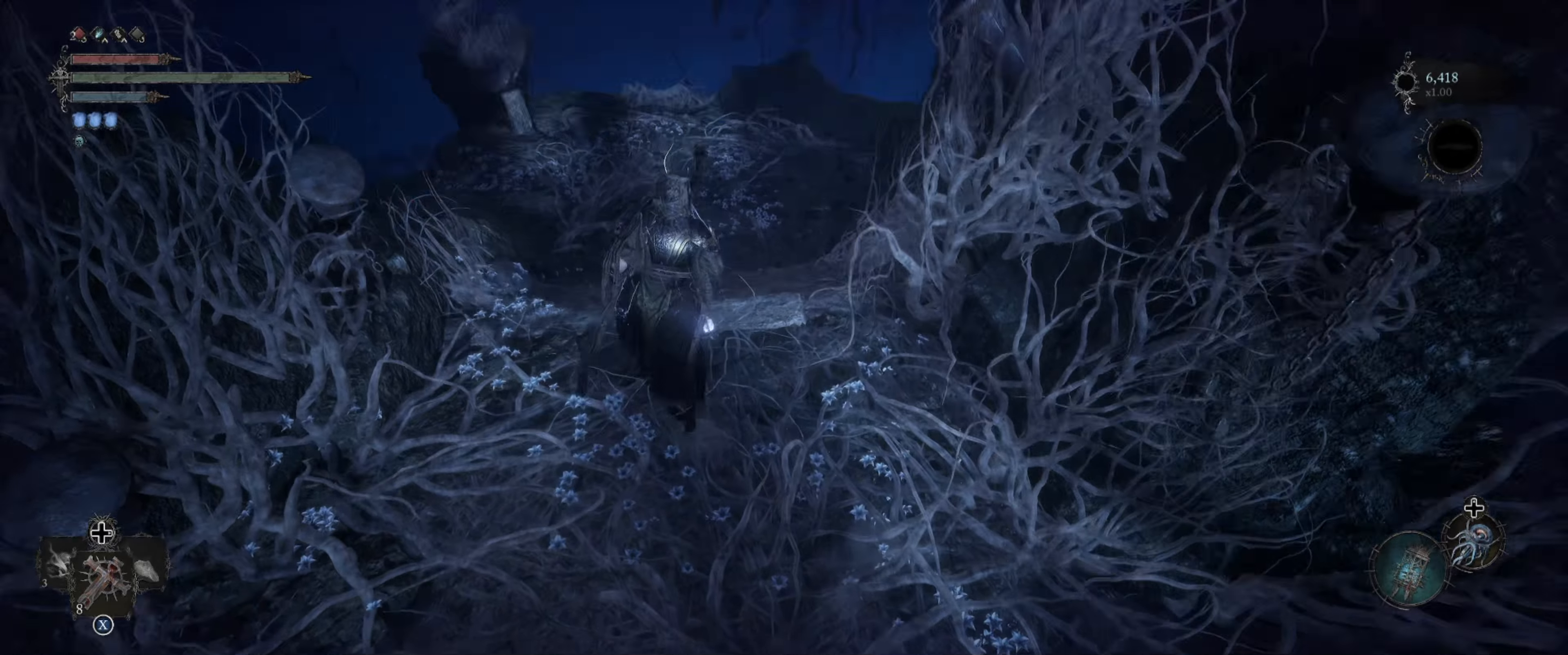
{"buttons": [], "left_stick": "up", "right_stick": "center", "events": [[50, "left_stick", "center"], [100, "right_stick", "center"], [467, "left_stick", "up"]]}